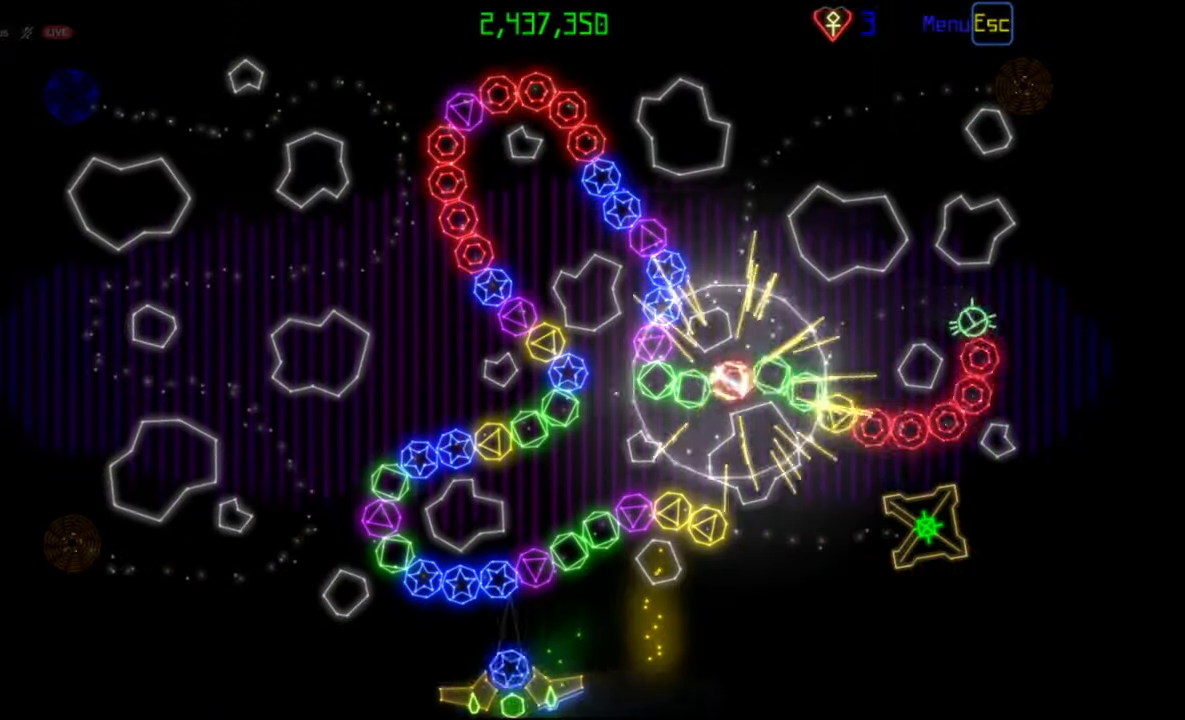
Gameplay with keyboard and mouse; each line is a JSON object with the keys and mouse buttons held at the frame after it. "events" lists presses ("down") and releases ("up") of "mouse_left", "mouse_wheel", "mouse_right", "mouse_mb4" and "mouse_mb5" between this image and that frame as [ms after this image, input, new state], when the widget could be followed in between. "mouse_left", "mouse_wheel", "mouse_right", "mouse_mb4", "mouse_mb5" = the "left", "wheel", "right", "mb4", "mb5" buttons of the "mouse" list. No other keys are recorded. "wheel" means that the mouse wheel is clicked or scrolled. Mouse movement is not recorded.
{"keys": [], "mouse": [], "events": [[50, "mouse_left", "down"], [117, "mouse_left", "up"], [367, "mouse_left", "down"], [450, "mouse_left", "up"]]}
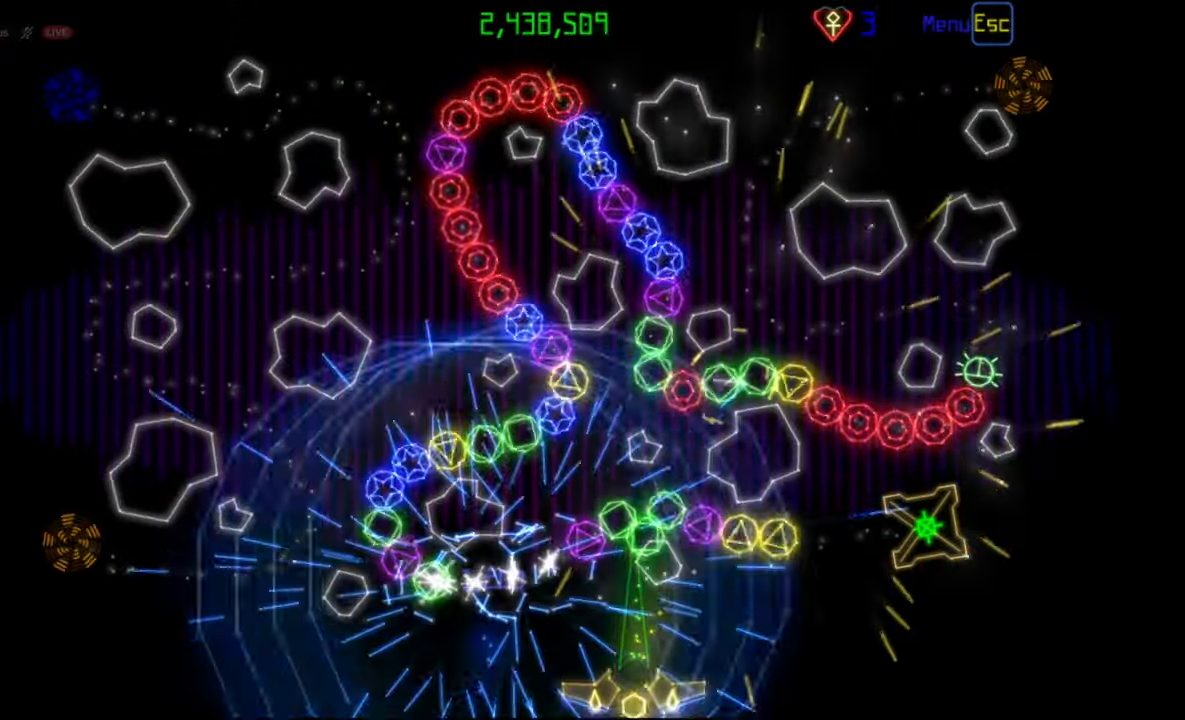
{"keys": [], "mouse": [], "events": [[217, "mouse_left", "down"], [300, "mouse_left", "up"]]}
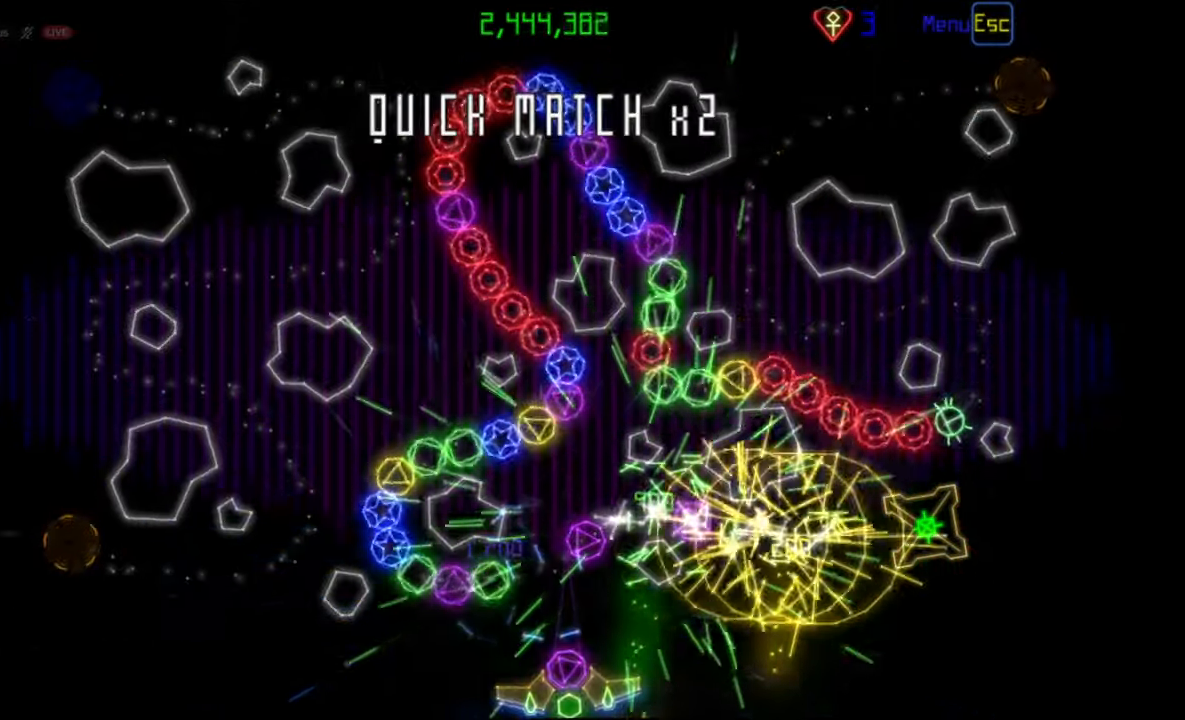
{"keys": [], "mouse": [], "events": [[100, "mouse_left", "down"], [183, "mouse_left", "up"]]}
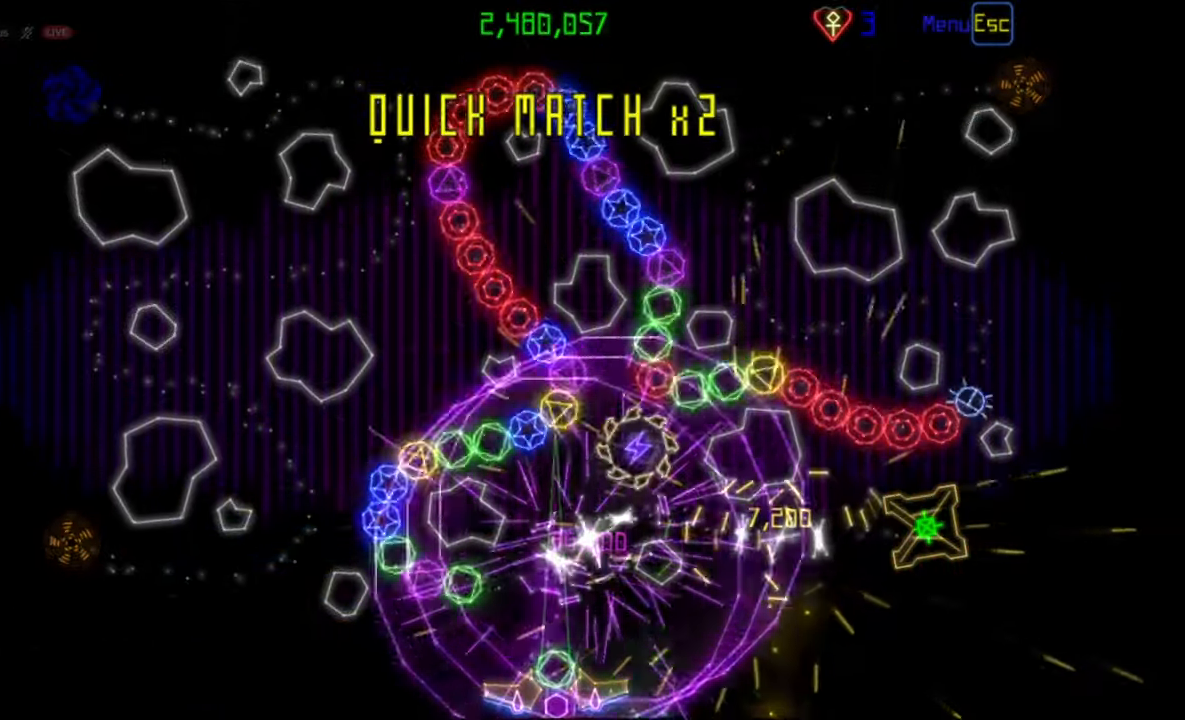
{"keys": [], "mouse": [], "events": [[283, "mouse_right", "down"], [367, "mouse_right", "up"]]}
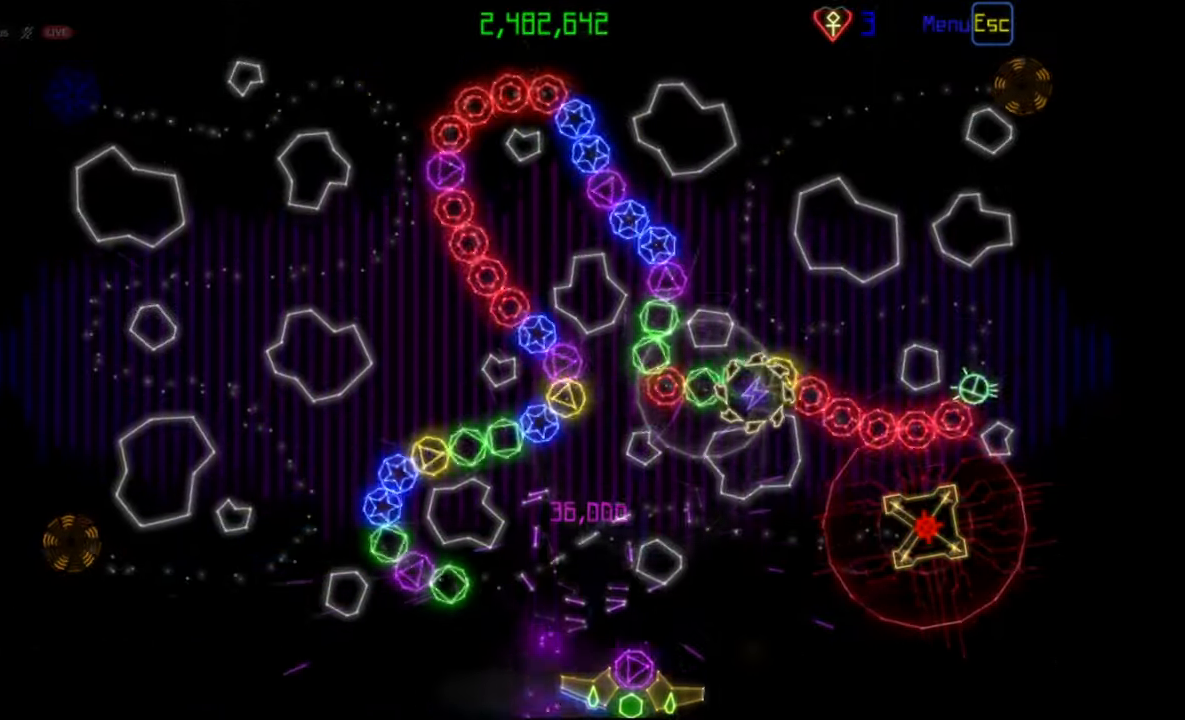
{"keys": [], "mouse": [], "events": []}
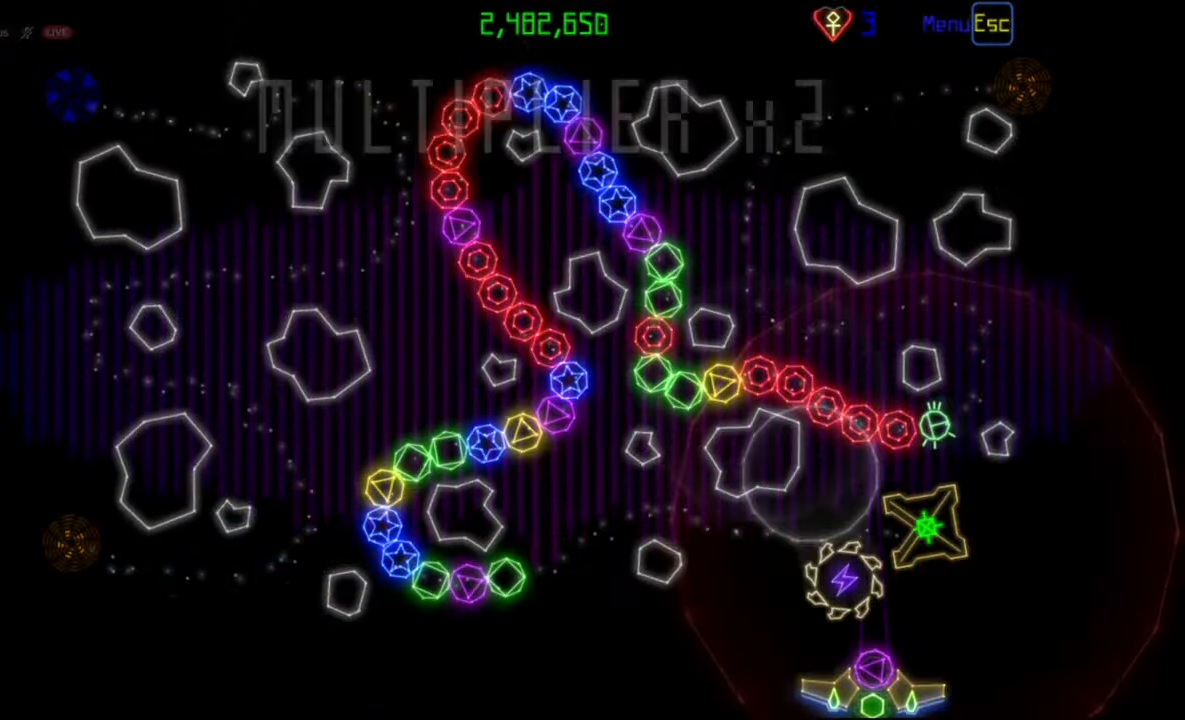
{"keys": [], "mouse": [], "events": [[383, "mouse_left", "down"], [467, "mouse_left", "up"]]}
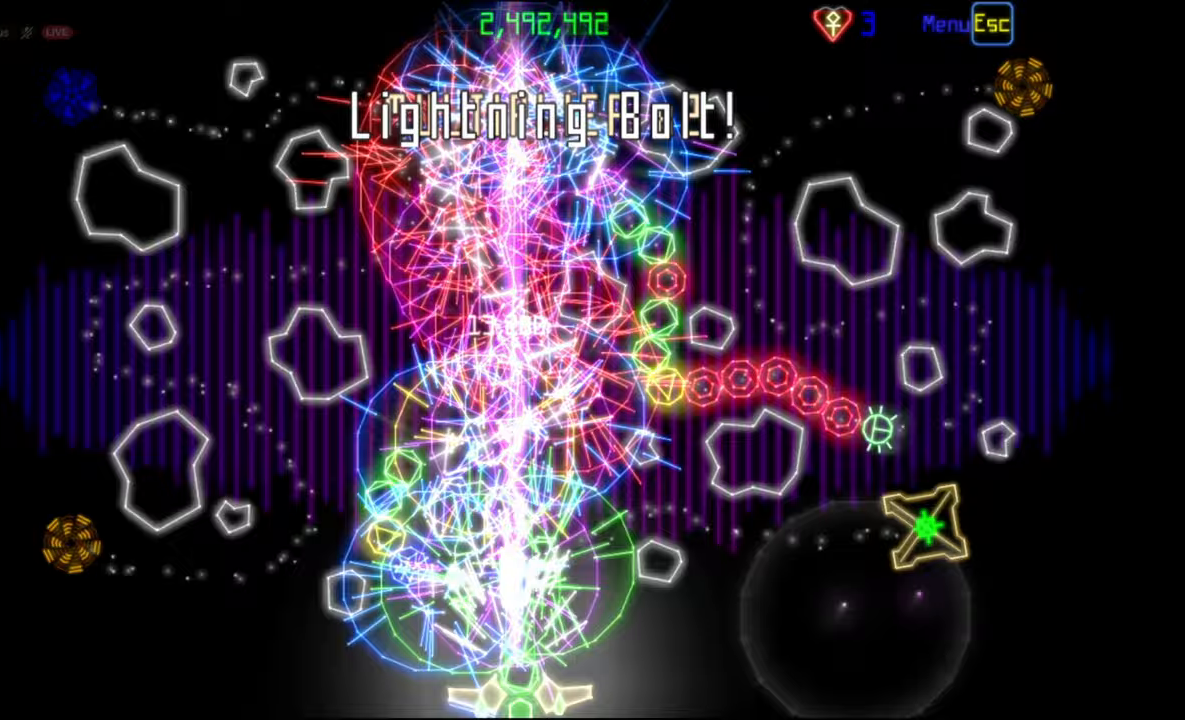
{"keys": [], "mouse": [], "events": []}
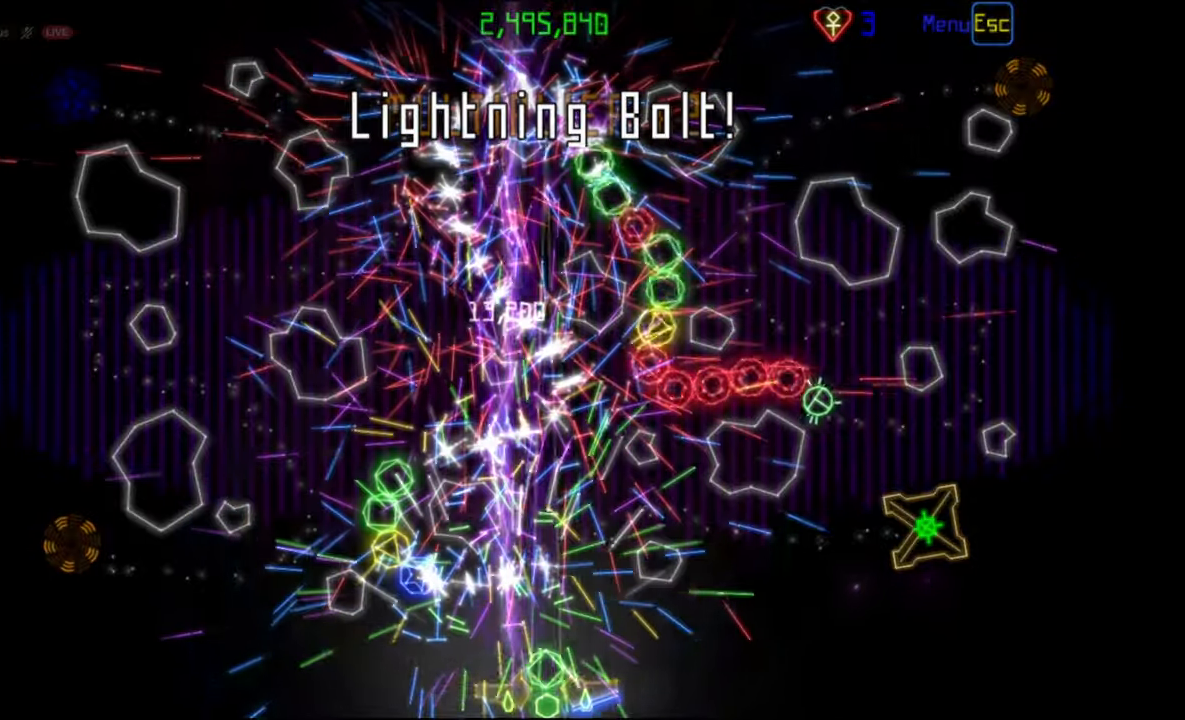
{"keys": [], "mouse": [], "events": []}
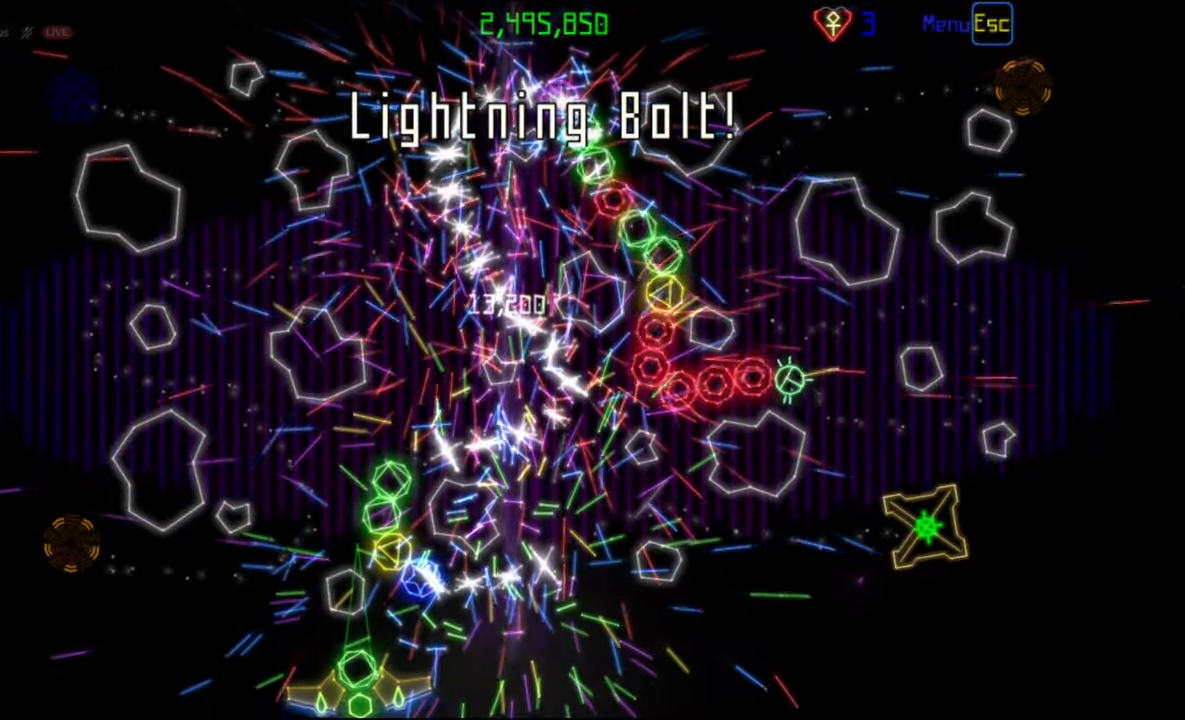
{"keys": [], "mouse": [], "events": [[67, "mouse_left", "down"], [150, "mouse_left", "up"]]}
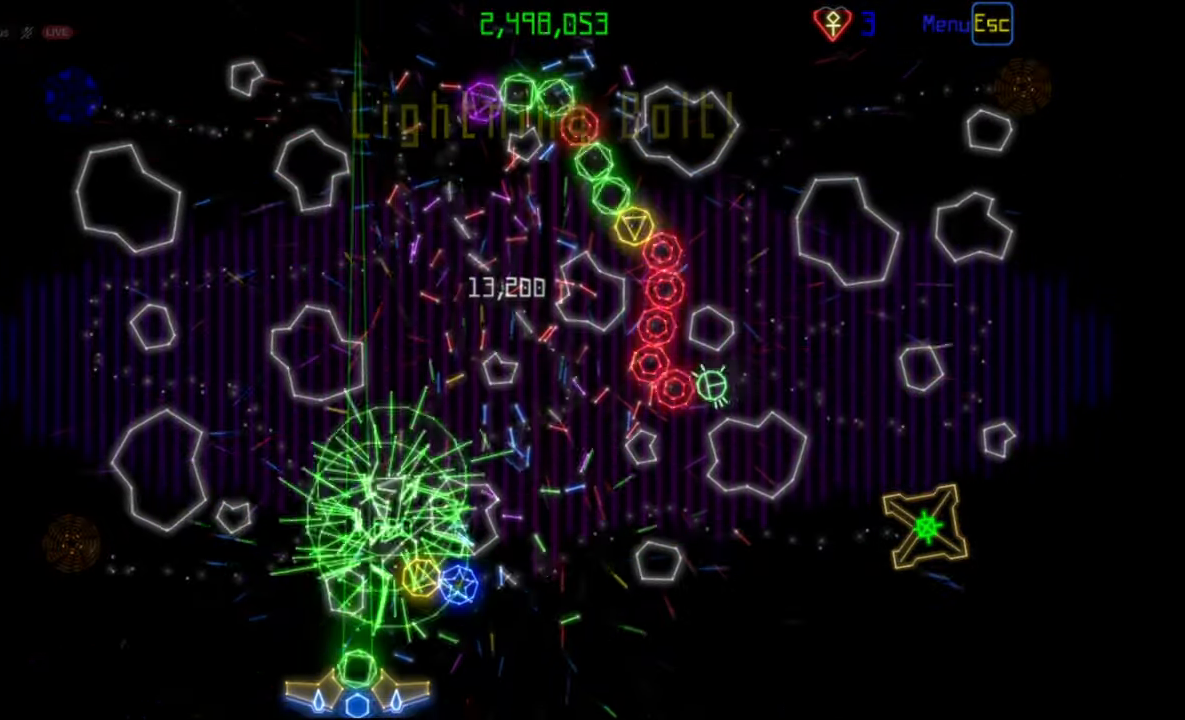
{"keys": [], "mouse": ["right"], "events": [[483, "mouse_right", "down"]]}
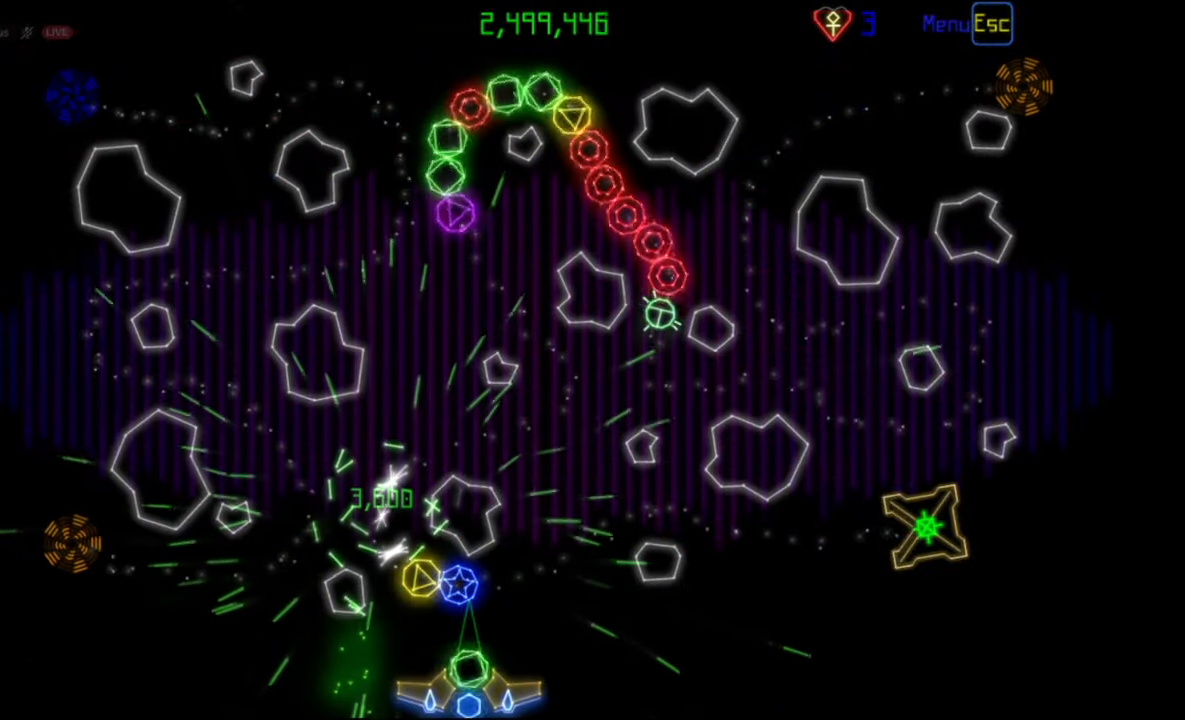
{"keys": [], "mouse": [], "events": [[50, "mouse_right", "up"], [117, "mouse_left", "down"], [183, "mouse_left", "up"]]}
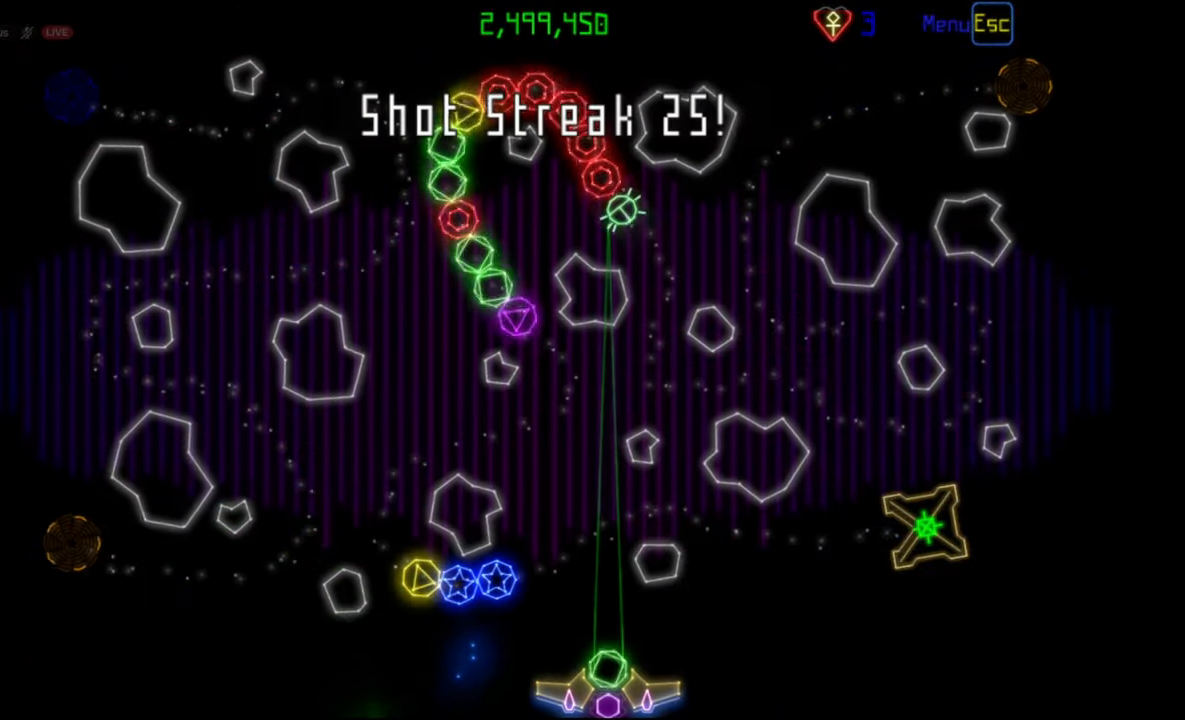
{"keys": [], "mouse": [], "events": [[117, "mouse_right", "down"], [200, "mouse_right", "up"]]}
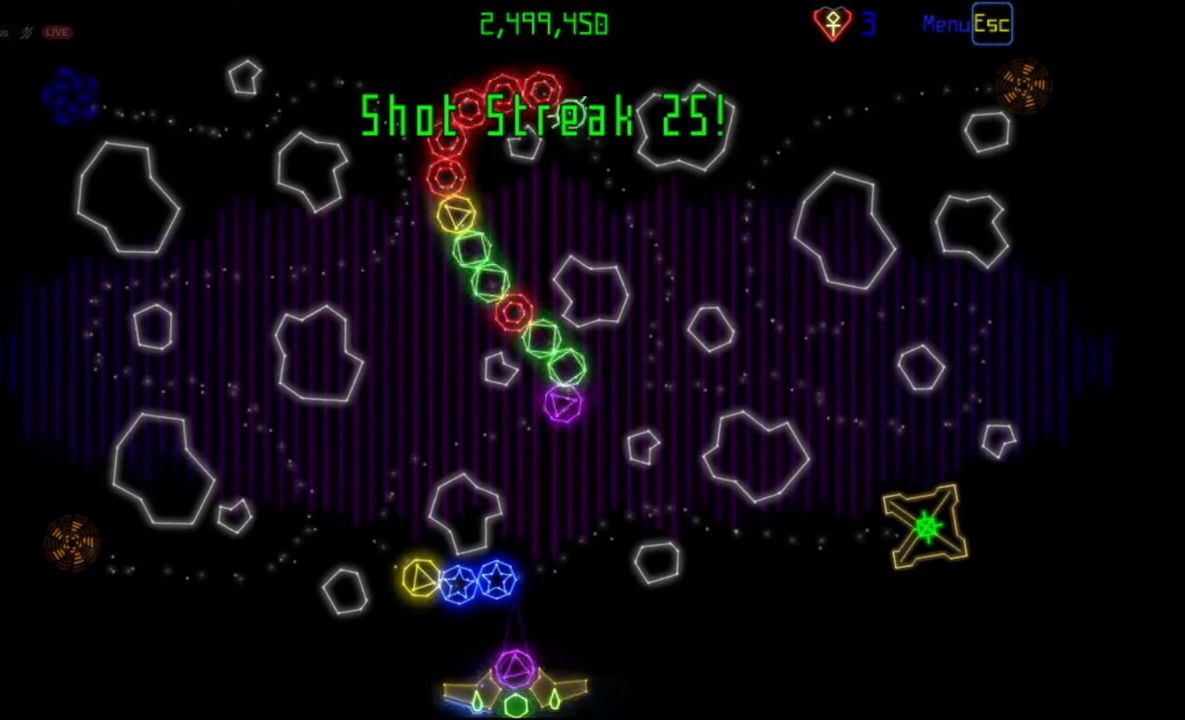
{"keys": [], "mouse": ["left"], "events": [[100, "mouse_left", "down"], [183, "mouse_left", "up"], [483, "mouse_left", "down"]]}
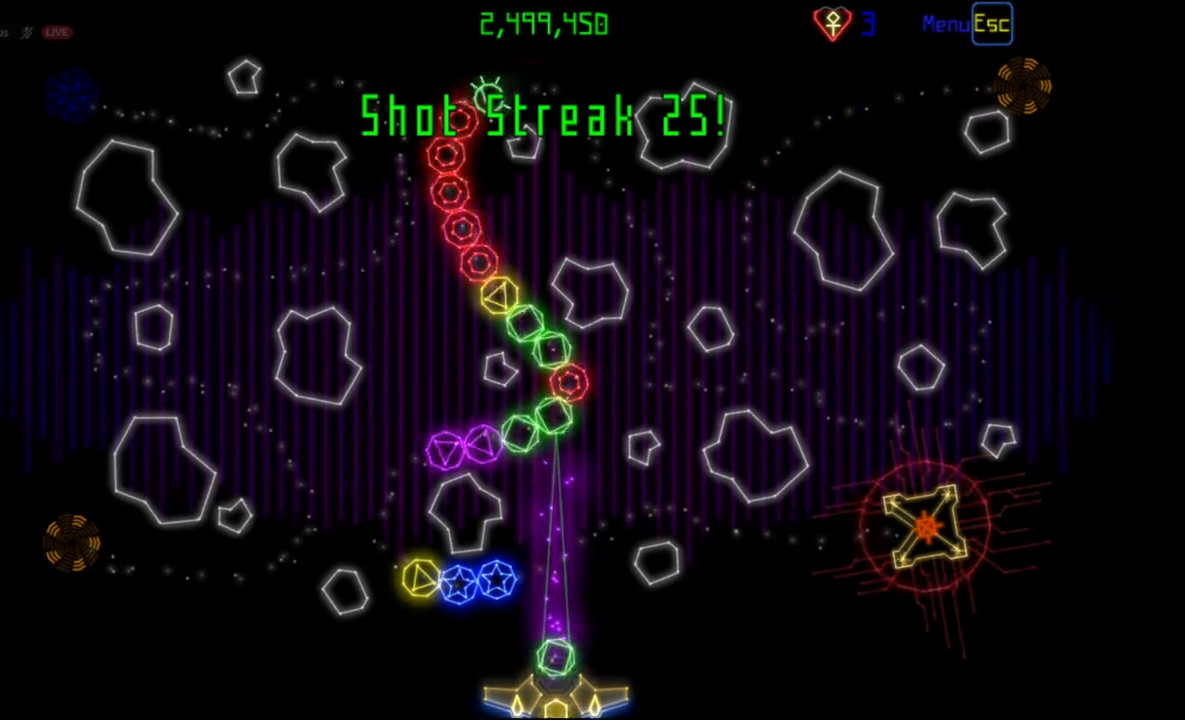
{"keys": [], "mouse": [], "events": [[83, "mouse_left", "up"]]}
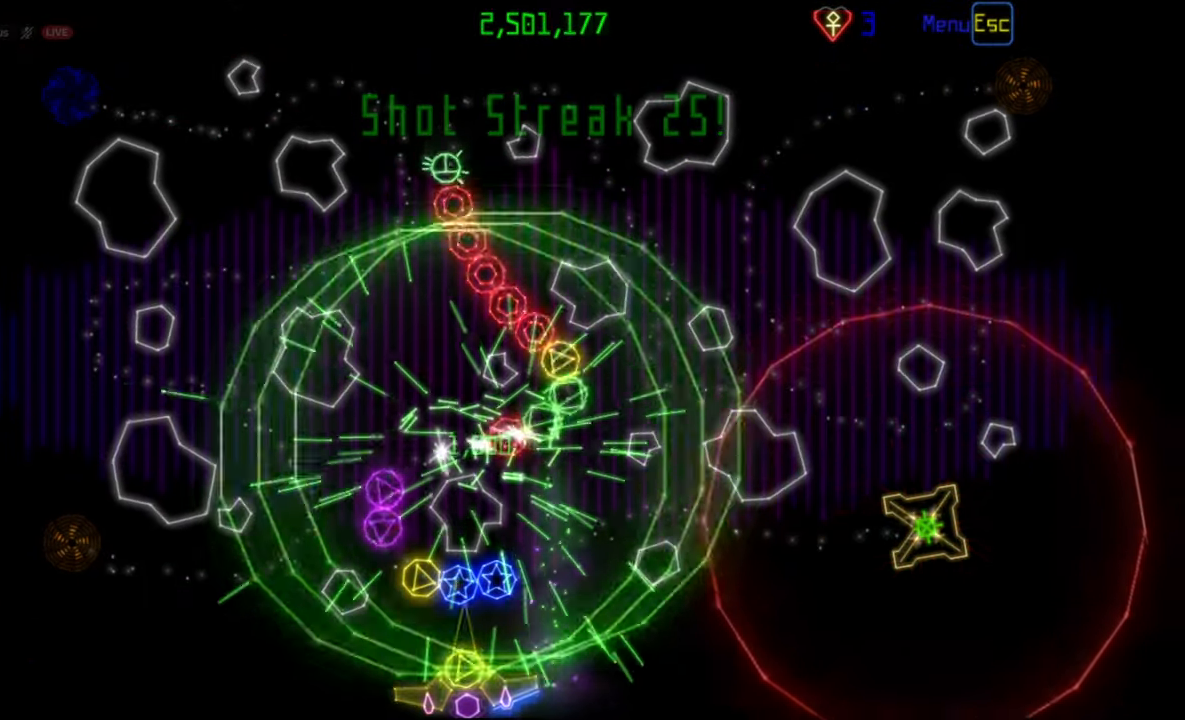
{"keys": [], "mouse": ["left"], "events": [[83, "mouse_left", "down"], [200, "mouse_left", "up"], [450, "mouse_left", "down"]]}
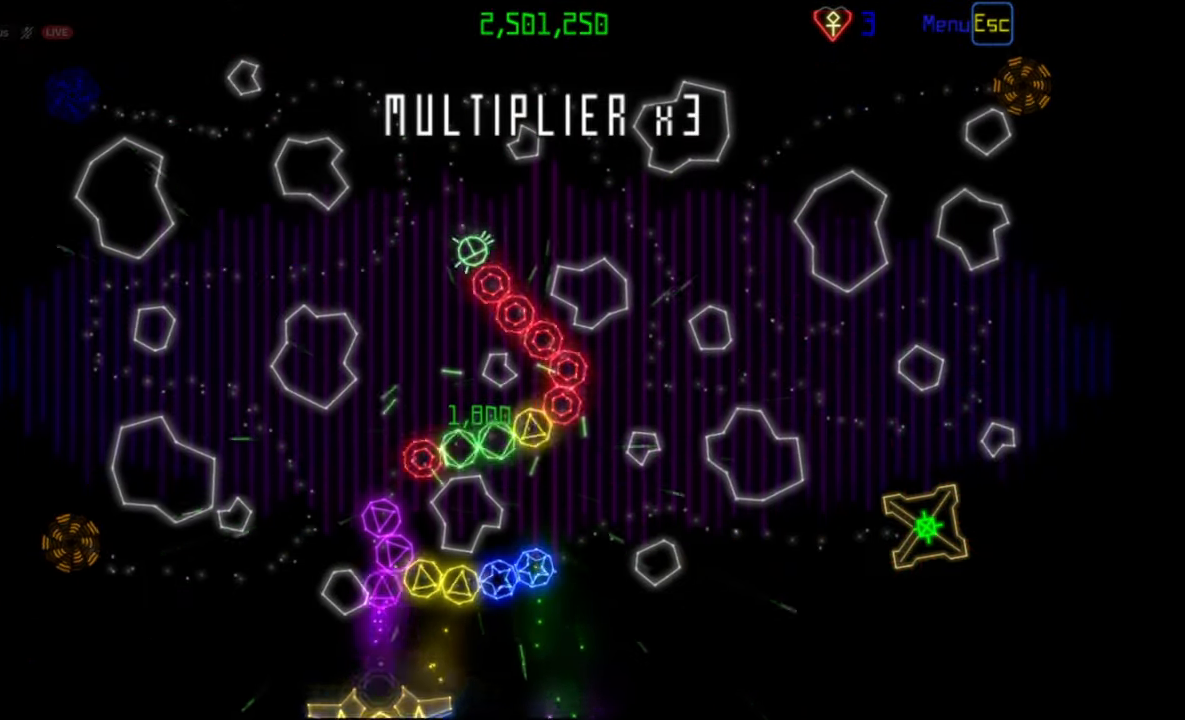
{"keys": [], "mouse": ["left"], "events": [[17, "mouse_left", "up"], [200, "mouse_left", "down"], [283, "mouse_left", "up"], [450, "mouse_left", "down"]]}
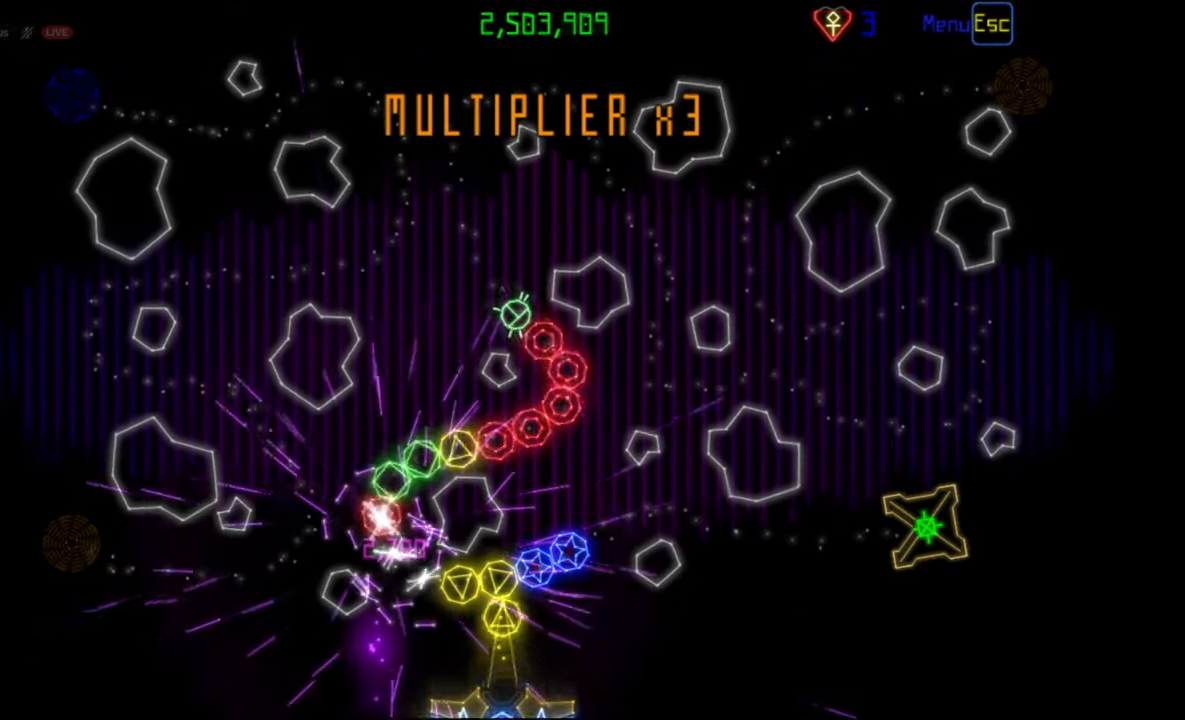
{"keys": [], "mouse": [], "events": [[17, "mouse_left", "up"], [267, "mouse_left", "down"], [350, "mouse_left", "up"]]}
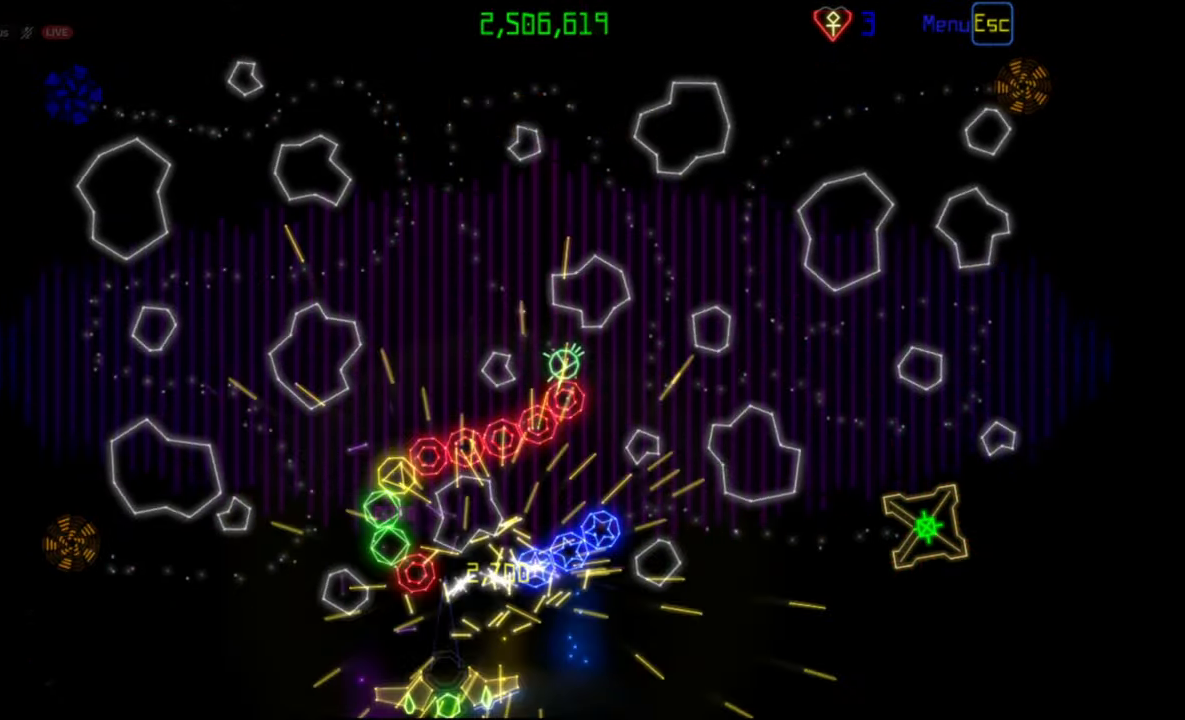
{"keys": [], "mouse": [], "events": [[183, "mouse_left", "down"], [267, "mouse_left", "up"]]}
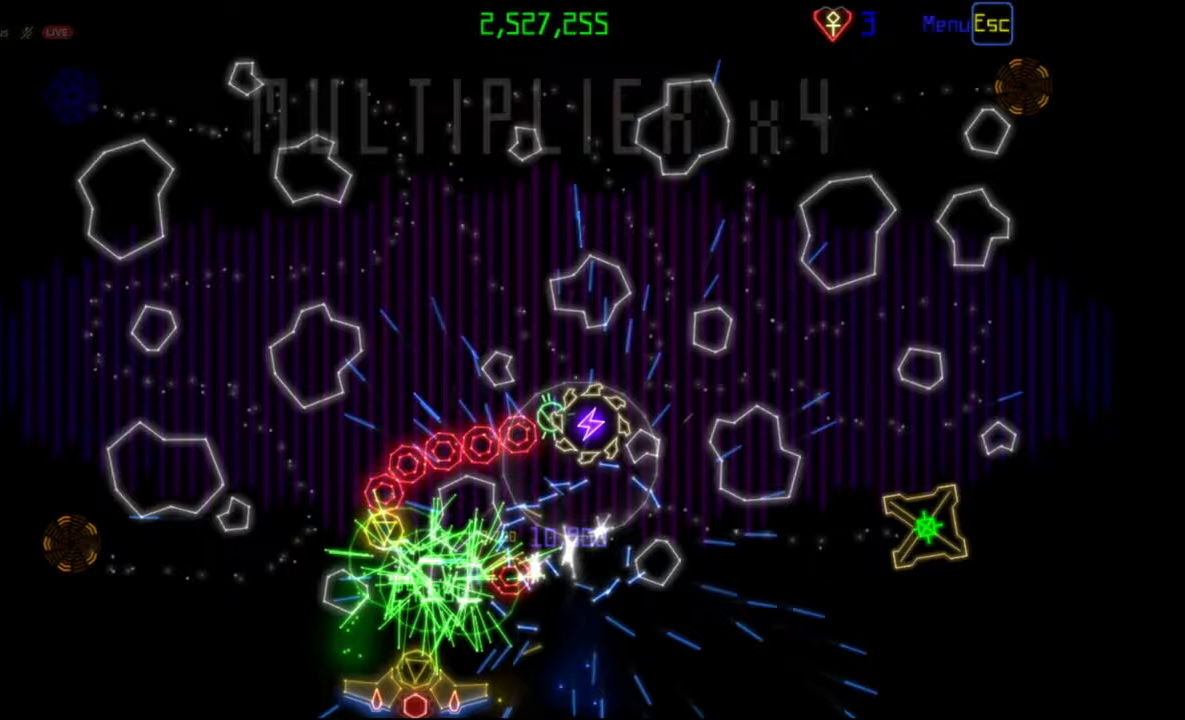
{"keys": [], "mouse": [], "events": [[433, "mouse_right", "down"], [500, "mouse_right", "up"]]}
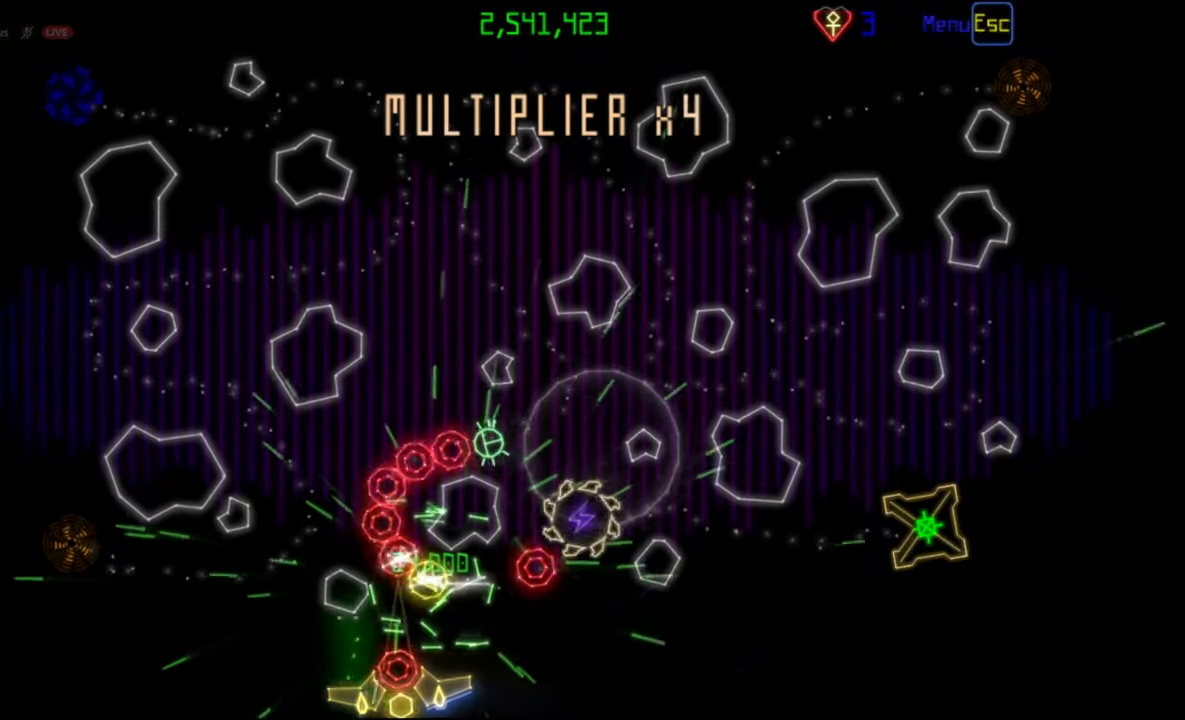
{"keys": [], "mouse": [], "events": [[50, "mouse_left", "down"], [133, "mouse_left", "up"]]}
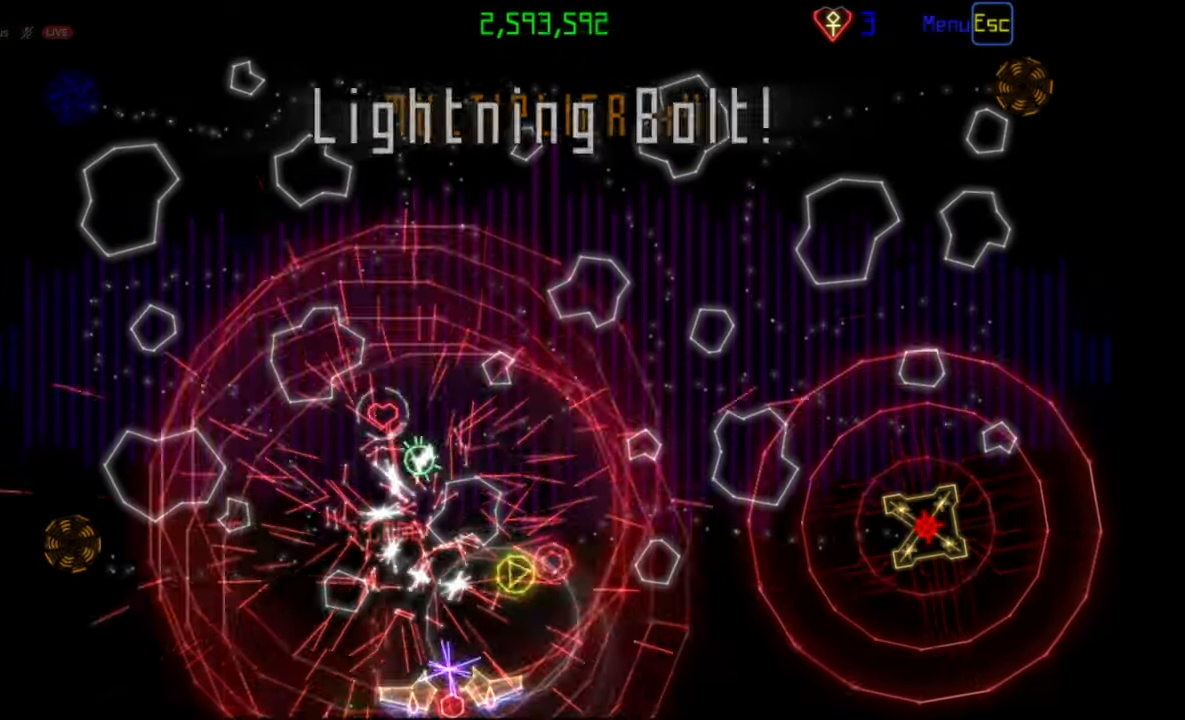
{"keys": [], "mouse": ["left"], "events": [[450, "mouse_left", "down"]]}
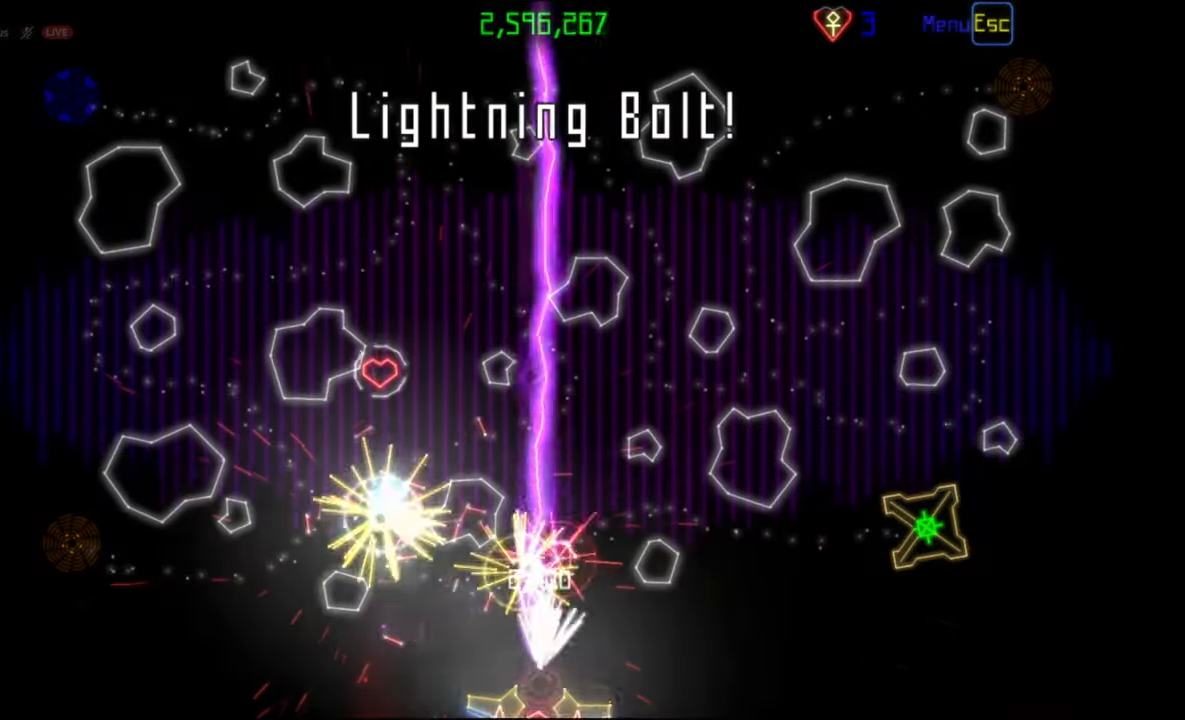
{"keys": [], "mouse": [], "events": [[17, "mouse_left", "up"]]}